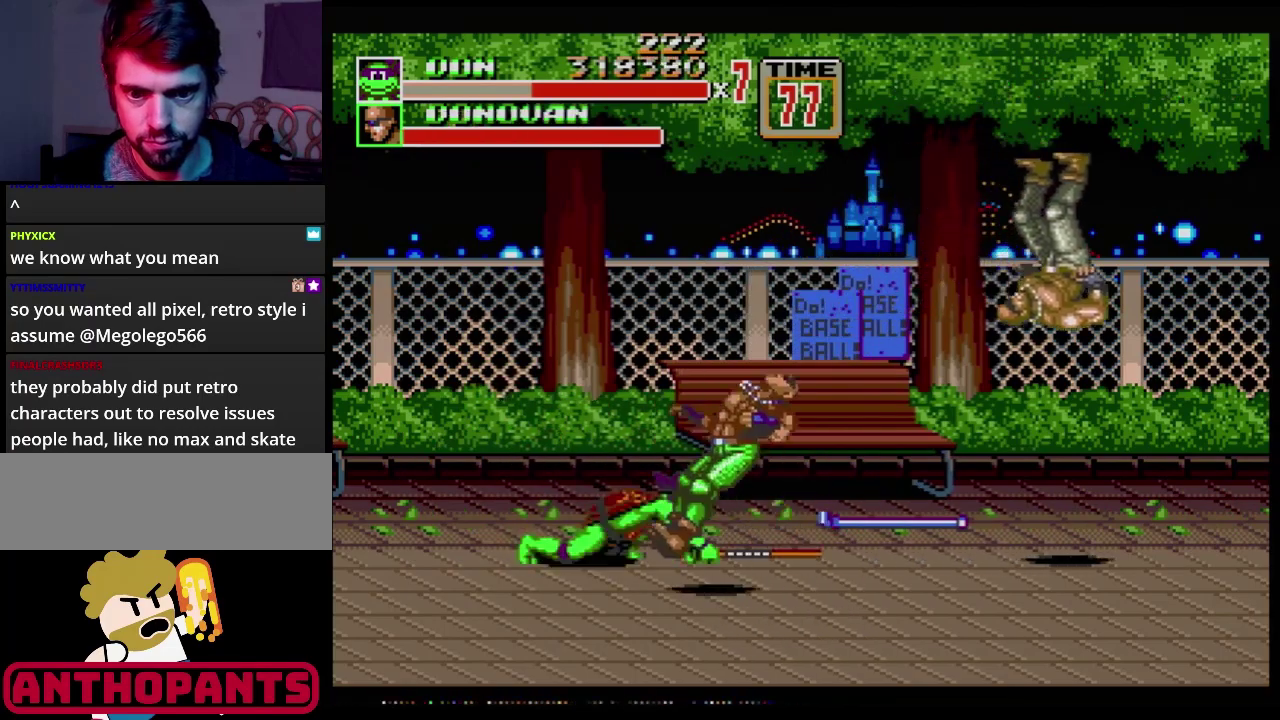
Gameplay with a controller (Xbox layout); each line is a JSON object with the inputs held at the frame after it. "events" lists button and stick changes between this image and that frame as [ms after this image, input, new state], when the widget could be followed in between. Not read: L1 L2 L3 R1 R2 R3.
{"buttons": ["DPAD_RIGHT"], "events": [[50, "B", "down"], [133, "B", "up"], [383, "DPAD_RIGHT", "down"], [433, "DPAD_RIGHT", "up"], [483, "DPAD_RIGHT", "down"]]}
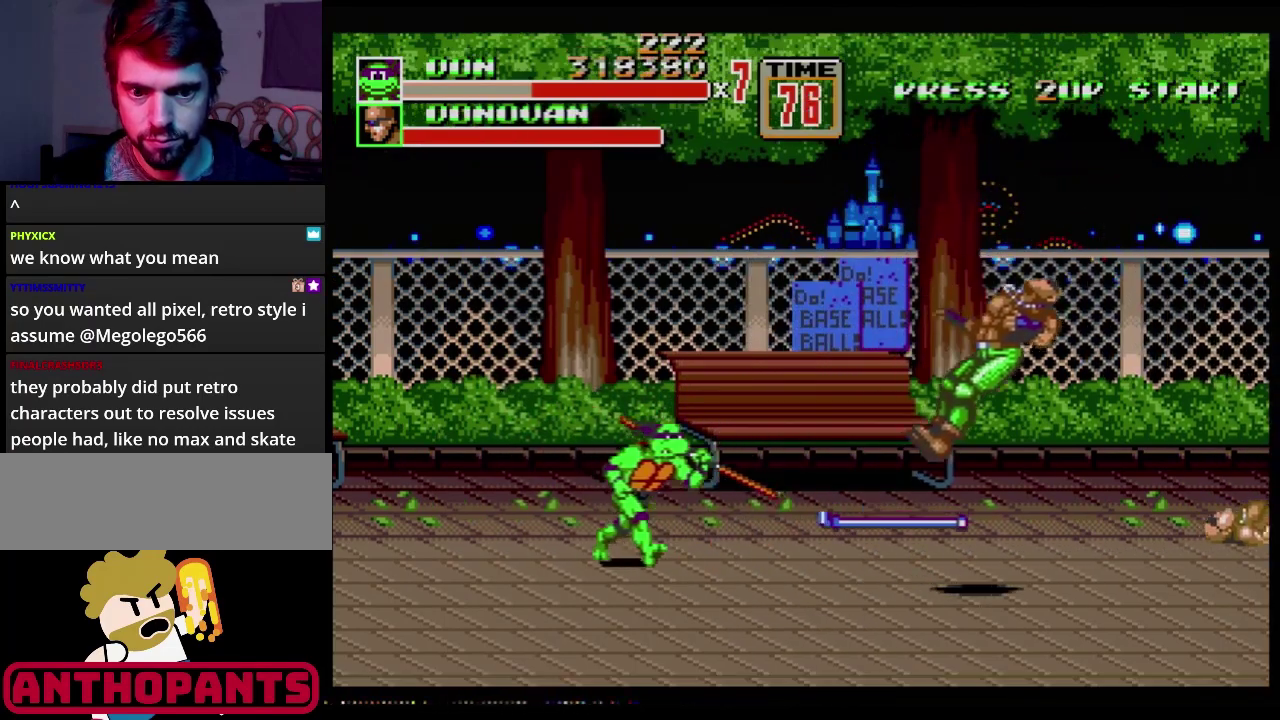
{"buttons": [], "events": [[200, "DPAD_UP", "down"], [334, "DPAD_UP", "up"], [451, "DPAD_RIGHT", "up"]]}
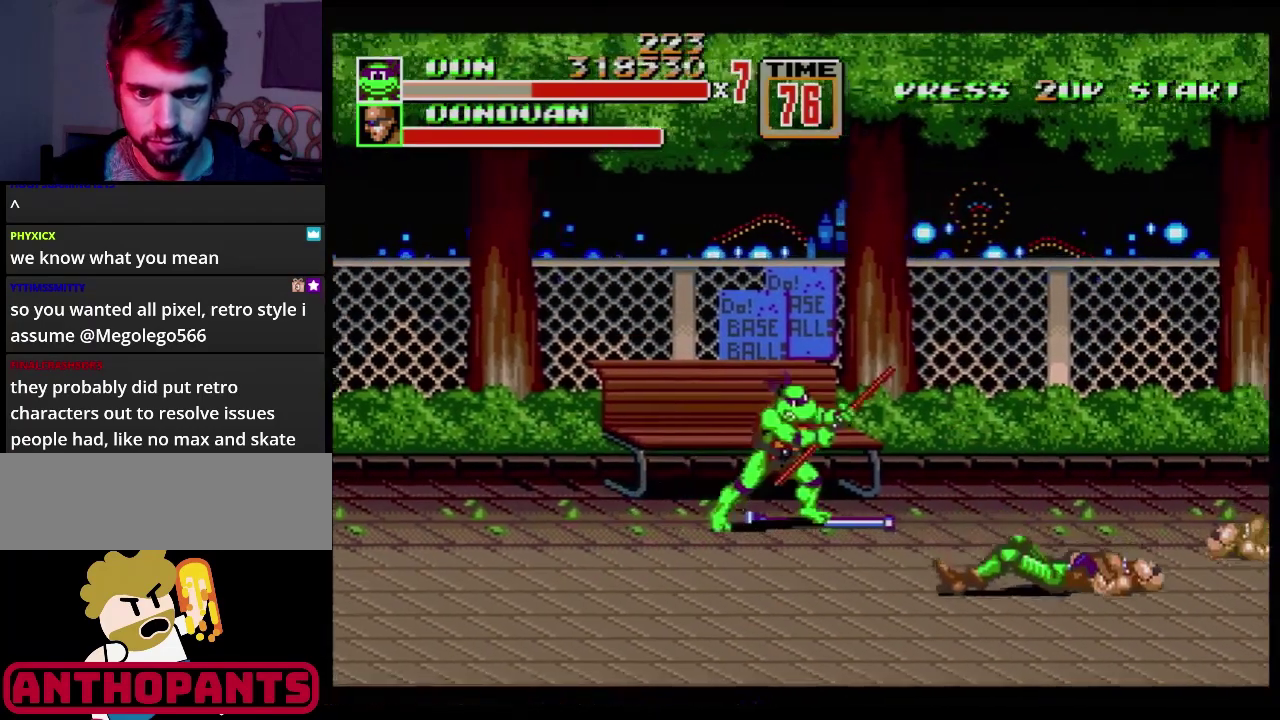
{"buttons": ["DPAD_RIGHT"], "events": [[116, "B", "down"], [233, "DPAD_RIGHT", "down"], [267, "DPAD_DOWN", "down"], [300, "B", "up"], [350, "DPAD_DOWN", "up"]]}
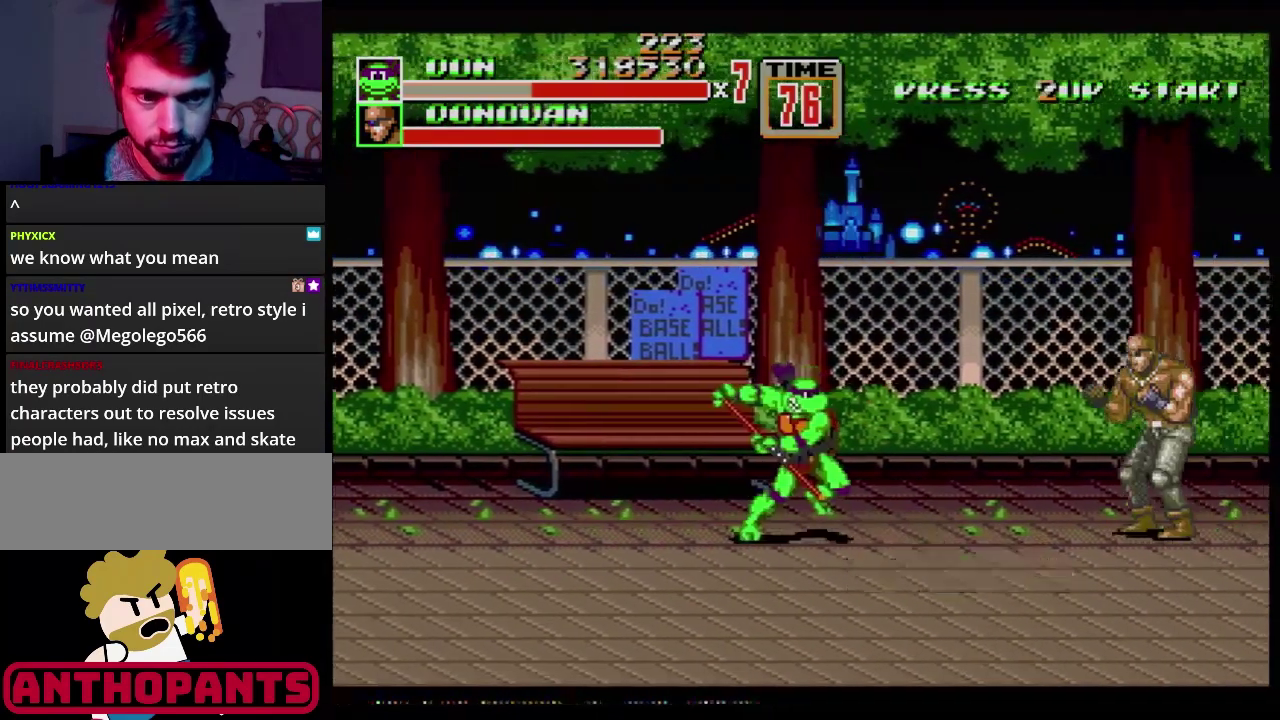
{"buttons": ["B", "DPAD_RIGHT"], "events": [[67, "B", "down"]]}
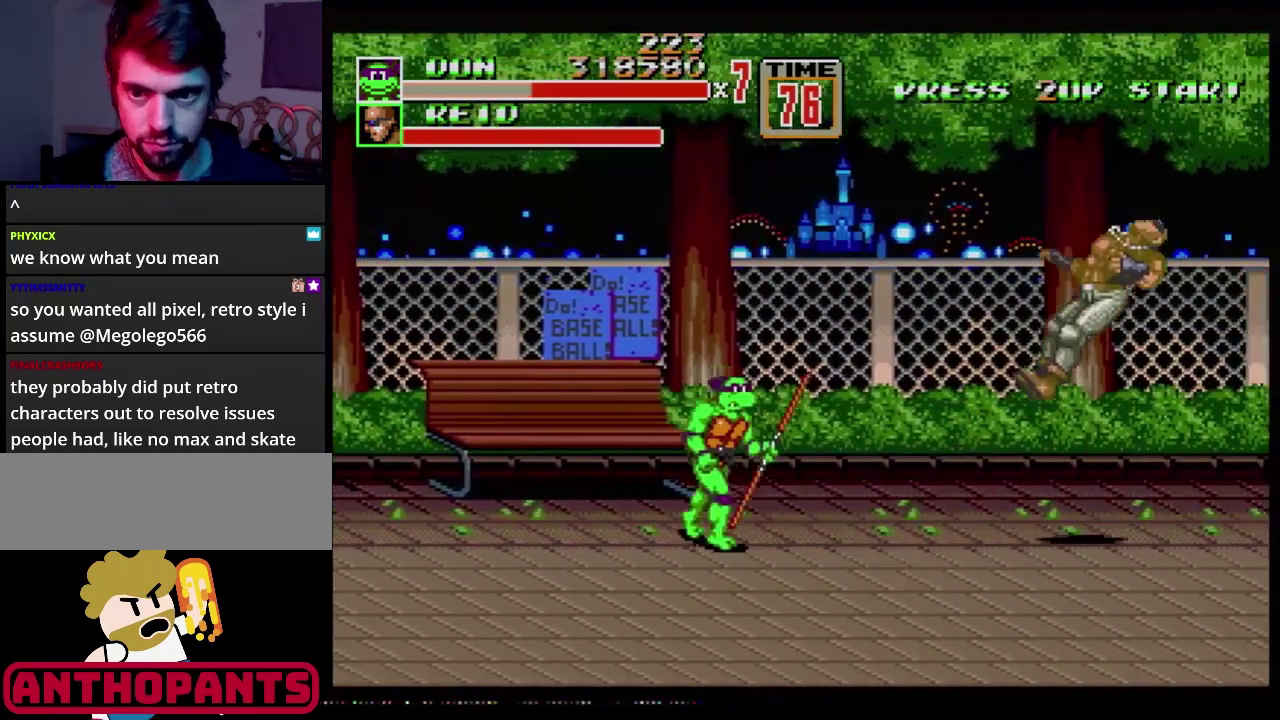
{"buttons": ["DPAD_RIGHT"], "events": [[66, "DPAD_DOWN", "down"], [166, "DPAD_DOWN", "up"], [183, "C", "down"], [250, "DPAD_RIGHT", "up"], [333, "C", "up"], [383, "B", "up"], [467, "DPAD_RIGHT", "down"]]}
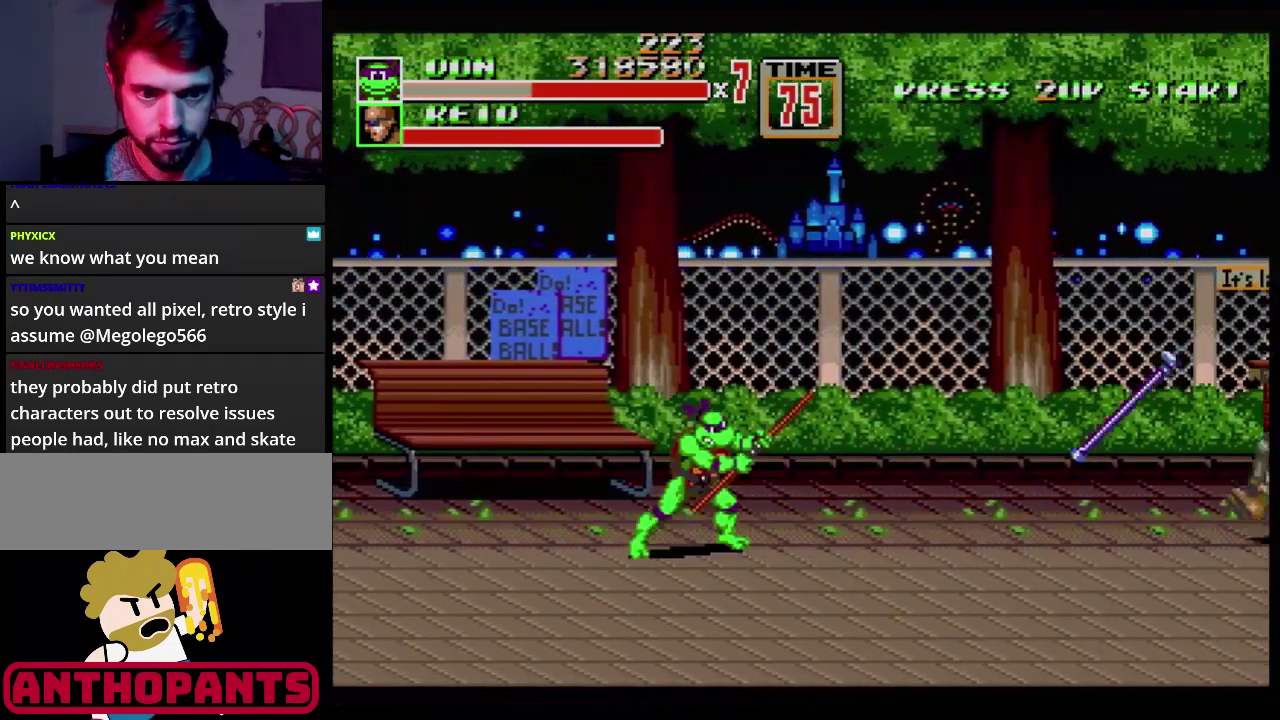
{"buttons": ["DPAD_RIGHT"], "events": [[33, "DPAD_RIGHT", "up"], [134, "DPAD_RIGHT", "down"], [367, "DPAD_UP", "down"], [467, "DPAD_UP", "up"]]}
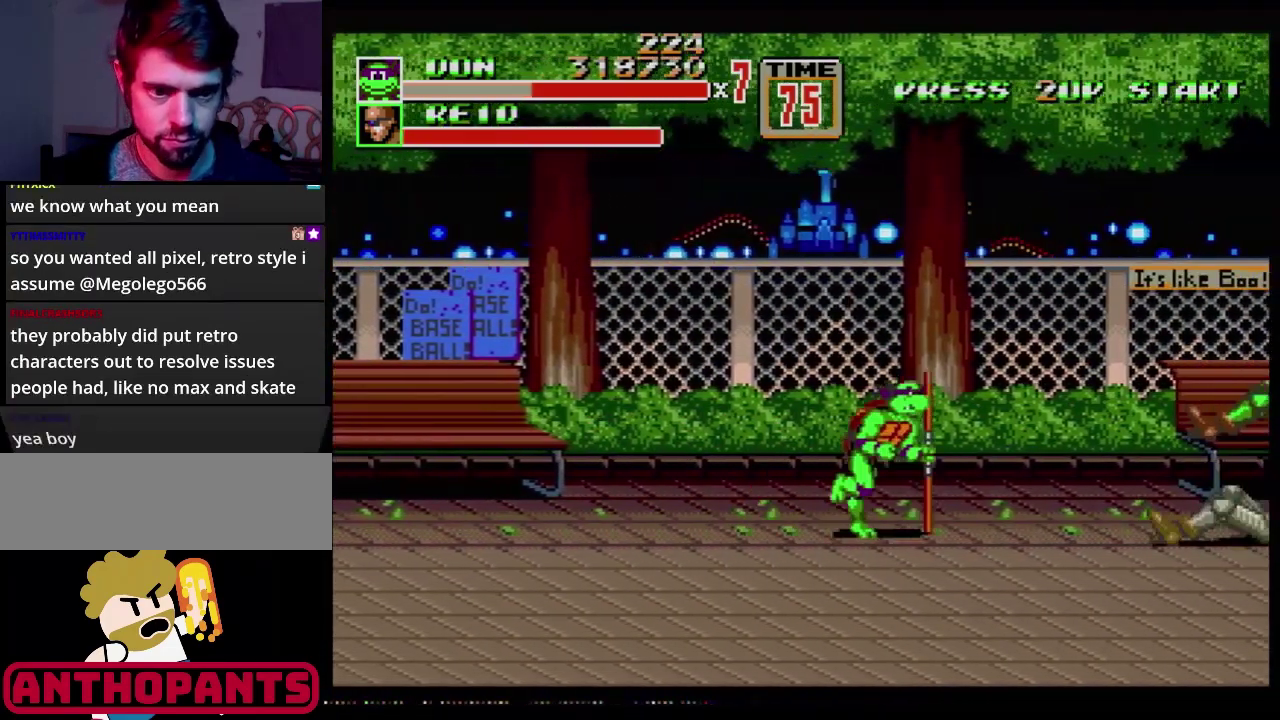
{"buttons": ["DPAD_RIGHT"], "events": []}
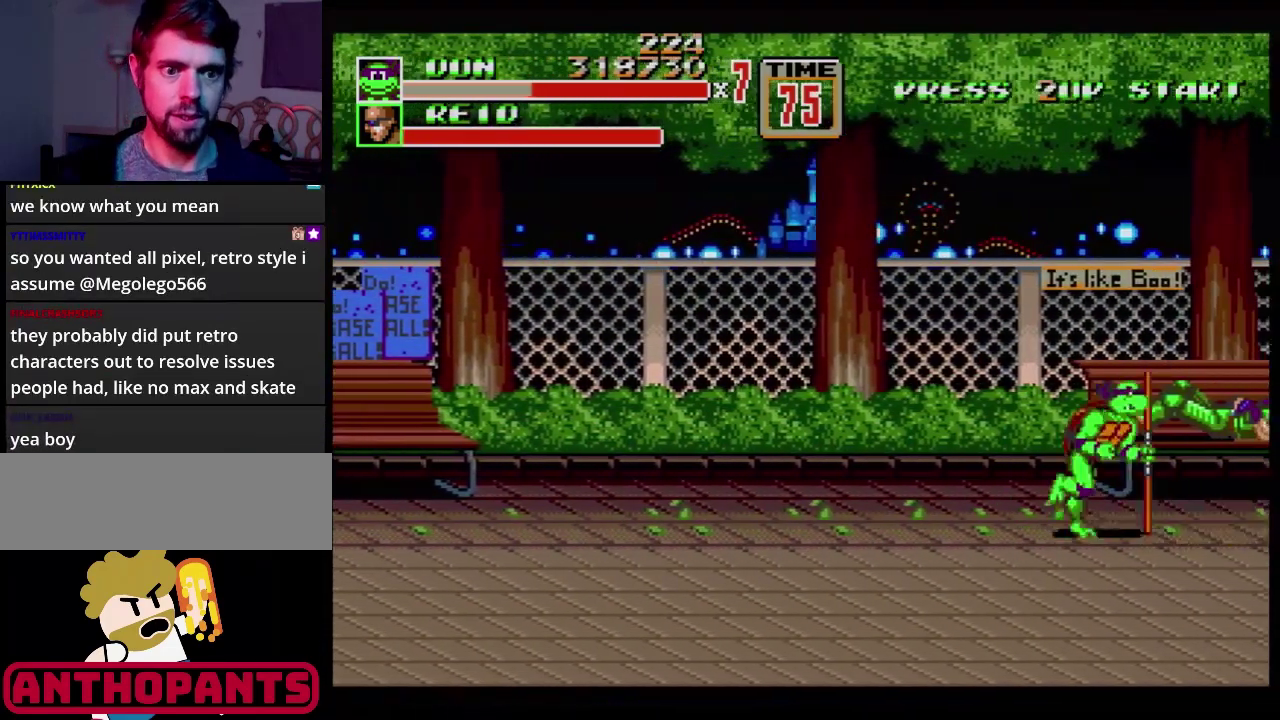
{"buttons": ["DPAD_UP", "DPAD_RIGHT"], "events": [[117, "DPAD_RIGHT", "up"], [217, "B", "down"], [317, "B", "up"], [451, "DPAD_RIGHT", "down"], [451, "DPAD_UP", "down"]]}
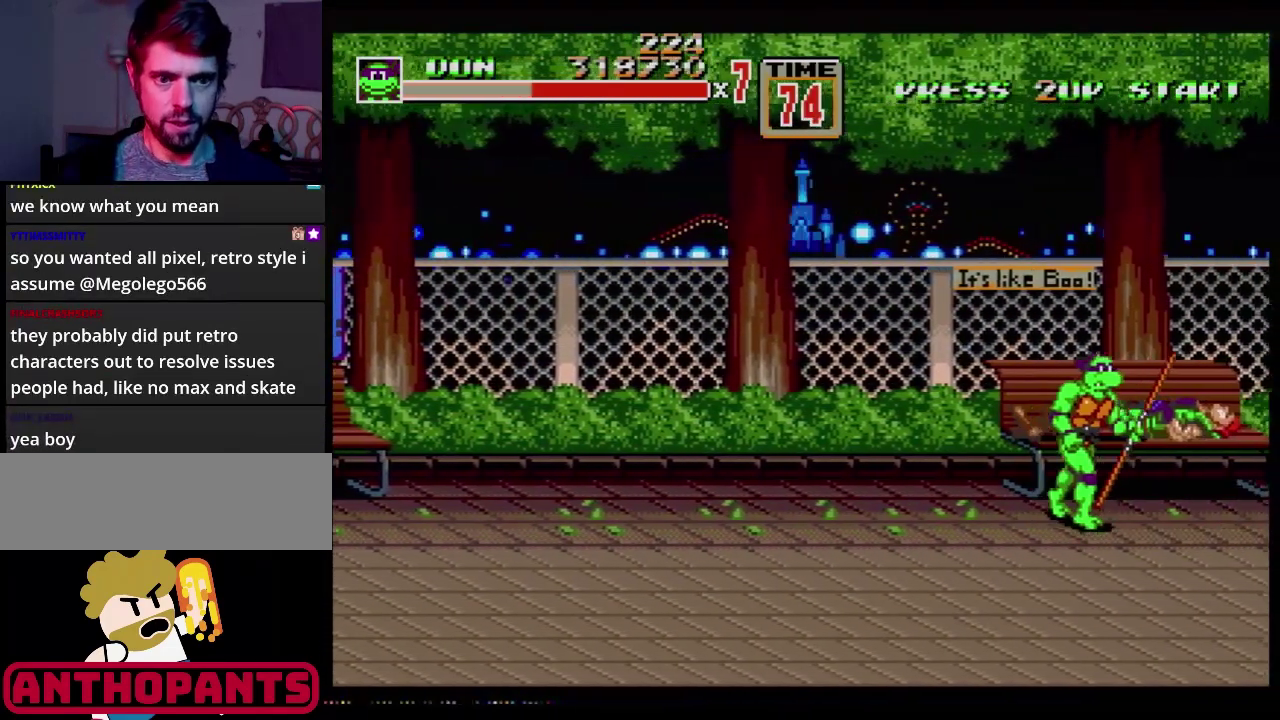
{"buttons": [], "events": [[166, "DPAD_RIGHT", "up"], [166, "DPAD_UP", "up"]]}
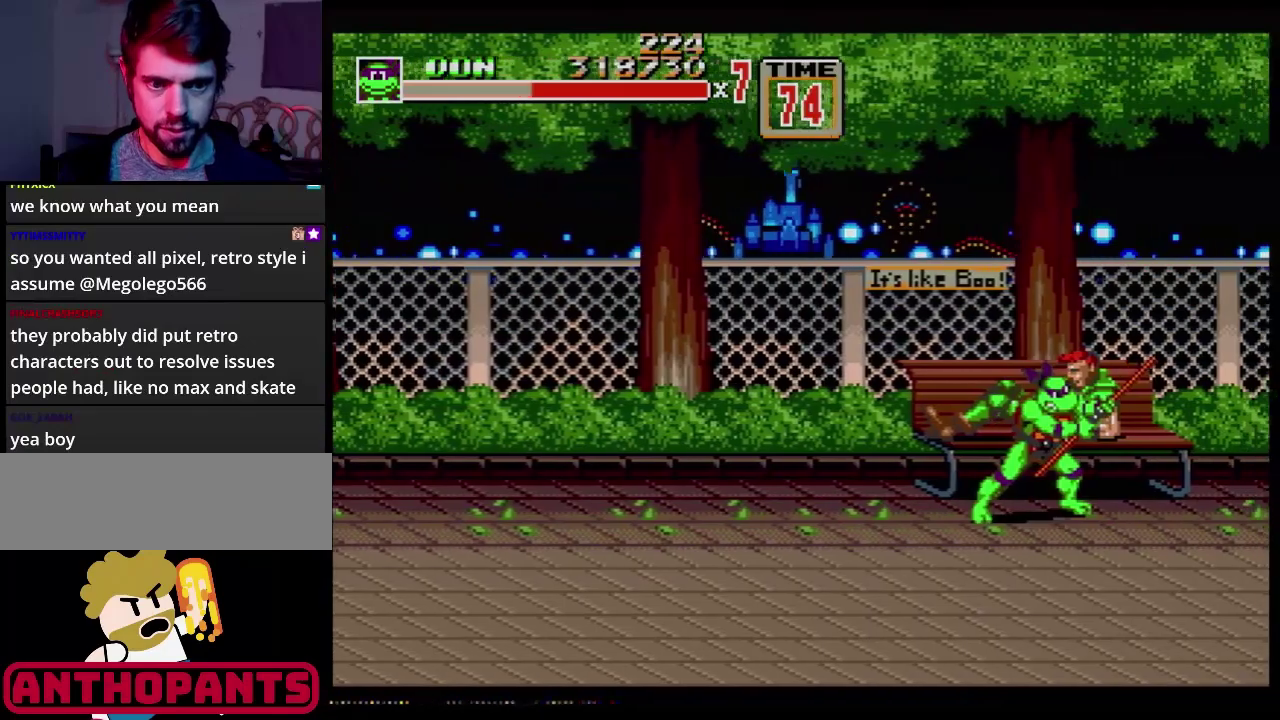
{"buttons": [], "events": []}
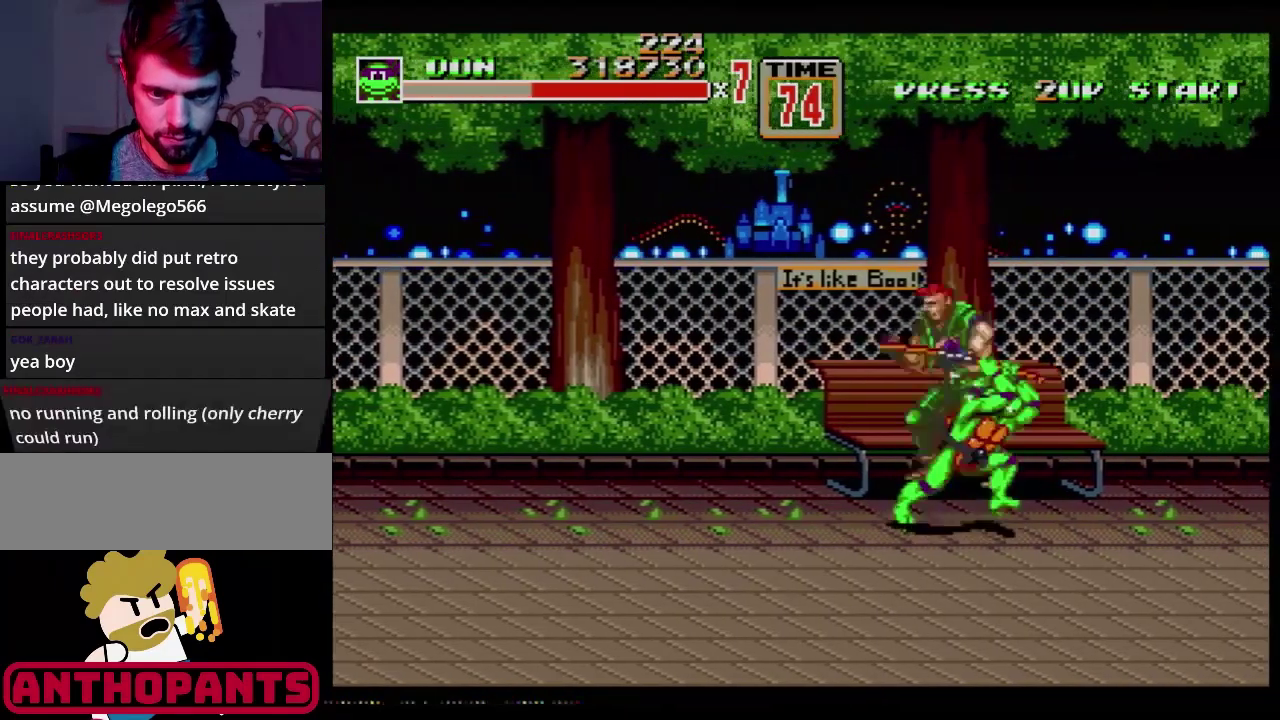
{"buttons": ["B"], "events": [[33, "B", "down"], [100, "B", "up"], [417, "B", "down"]]}
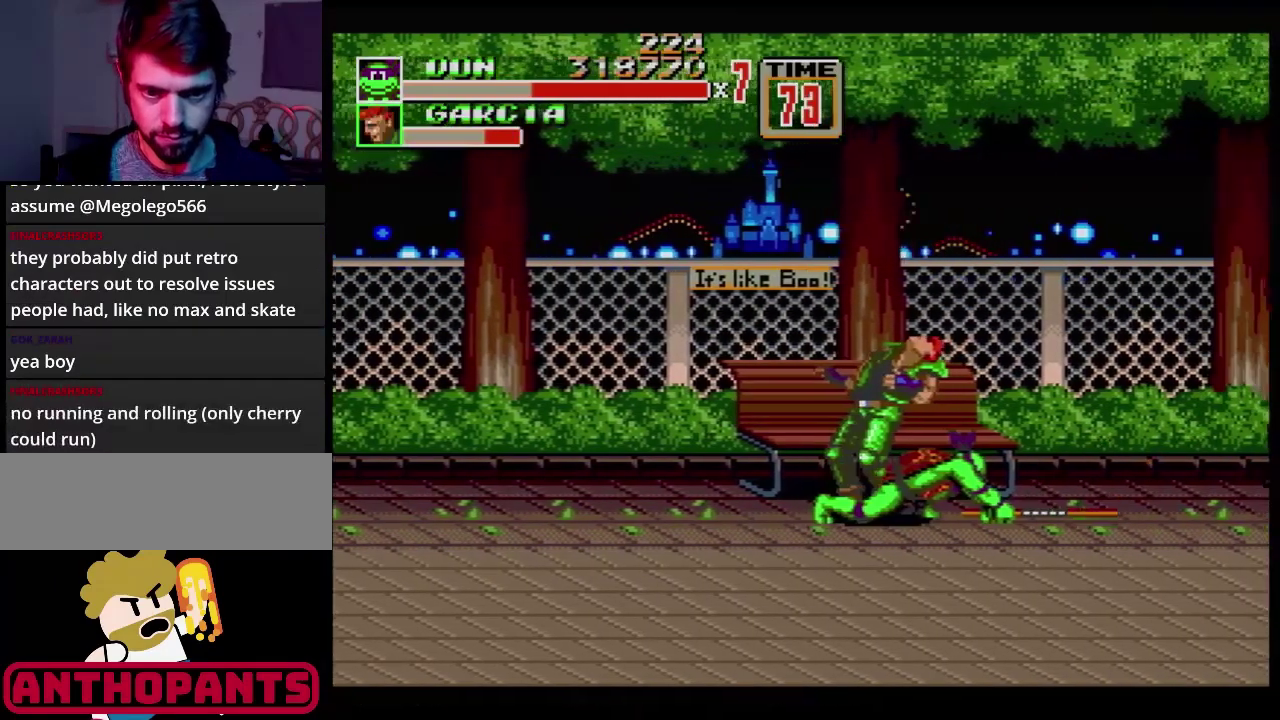
{"buttons": ["B", "DPAD_LEFT"], "events": [[17, "B", "up"], [67, "DPAD_LEFT", "down"], [284, "B", "down"]]}
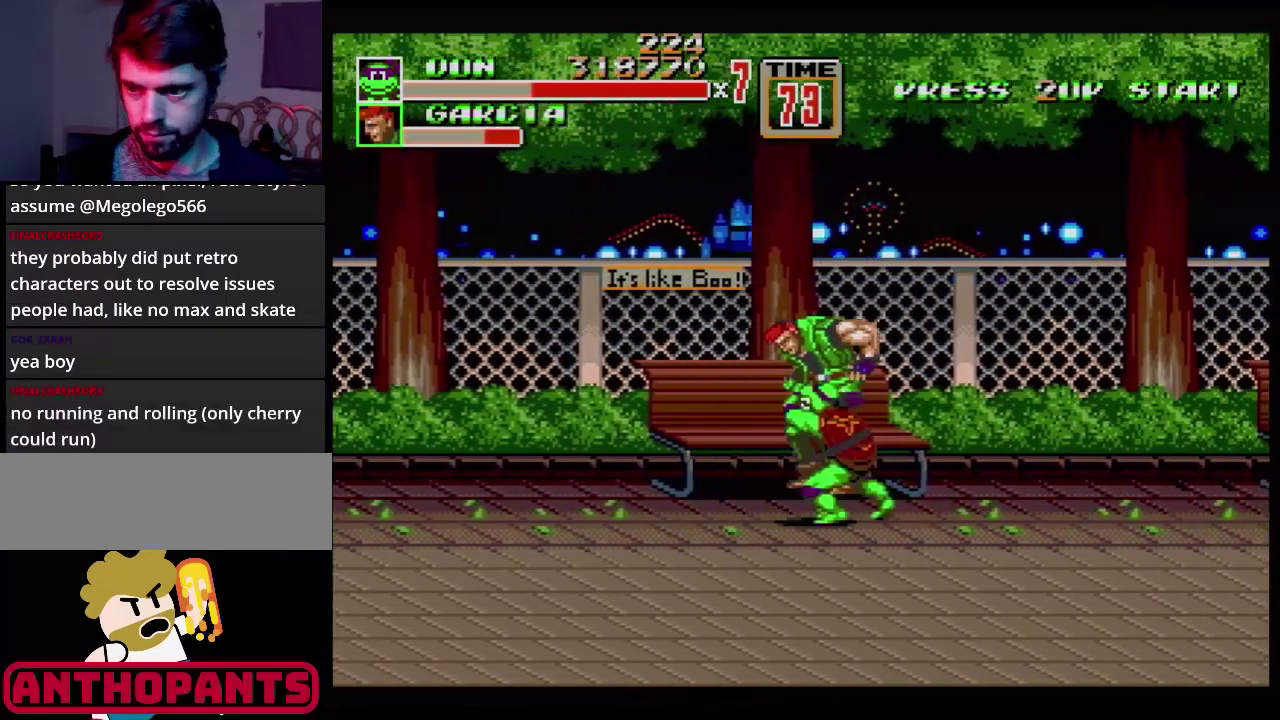
{"buttons": [], "events": [[33, "DPAD_LEFT", "up"], [267, "B", "up"]]}
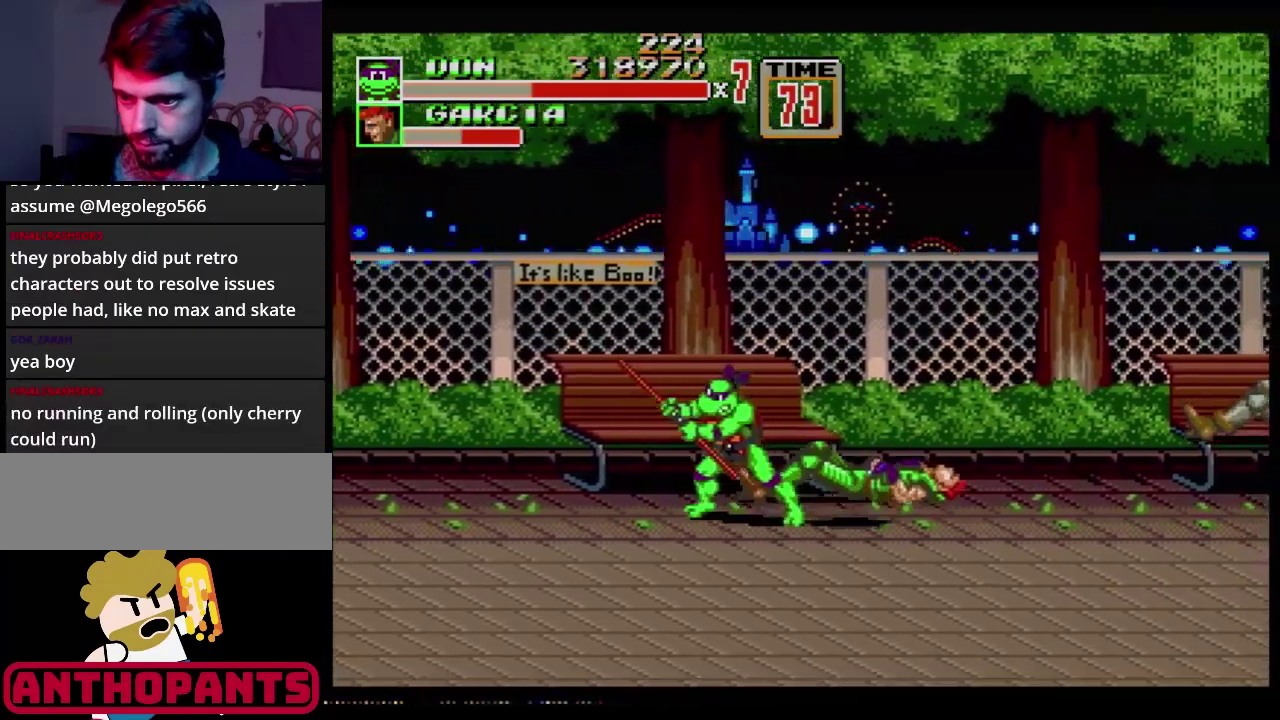
{"buttons": ["DPAD_RIGHT"], "events": [[134, "DPAD_RIGHT", "down"], [200, "DPAD_RIGHT", "up"], [250, "DPAD_RIGHT", "down"]]}
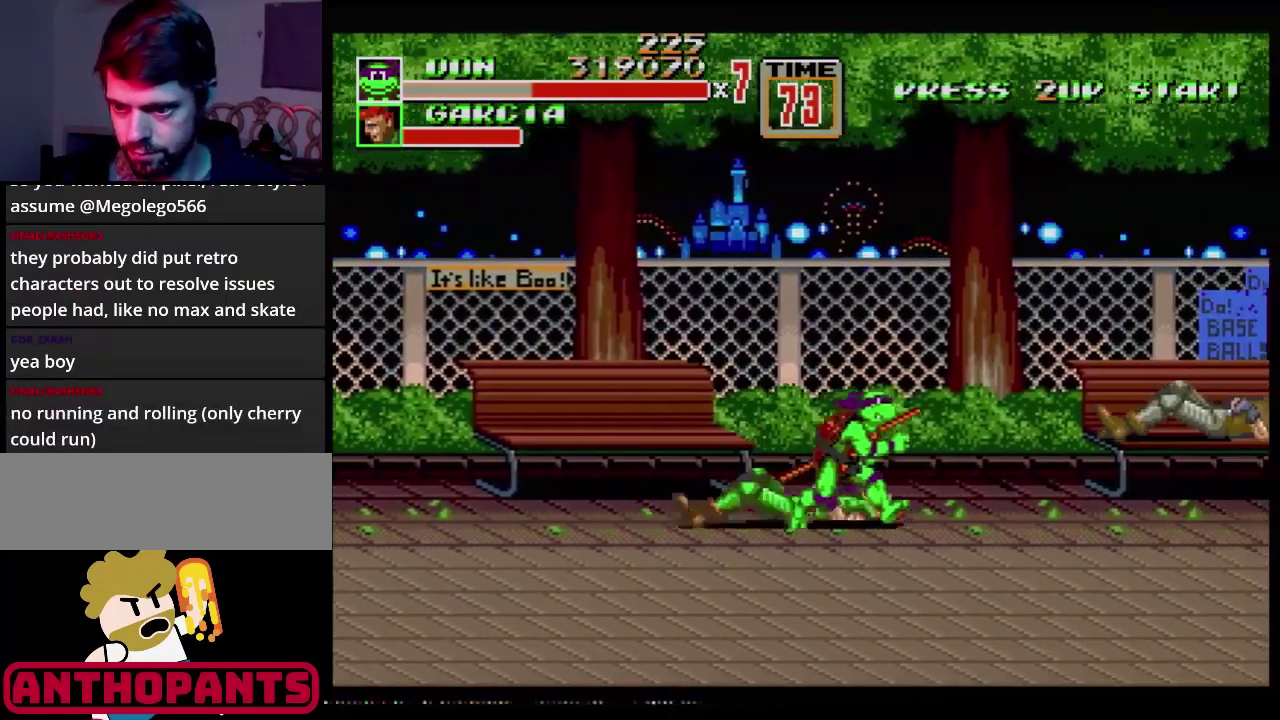
{"buttons": ["DPAD_RIGHT"], "events": []}
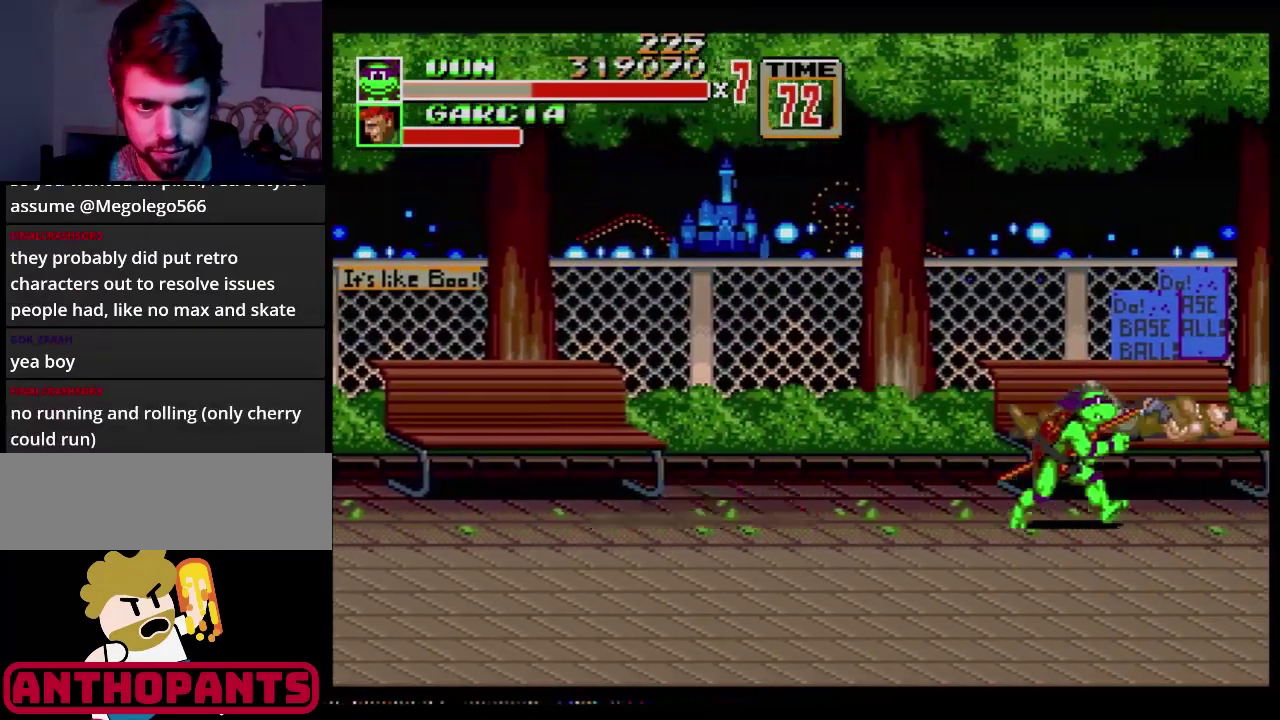
{"buttons": [], "events": [[284, "DPAD_RIGHT", "up"], [317, "DPAD_LEFT", "down"], [501, "DPAD_LEFT", "up"]]}
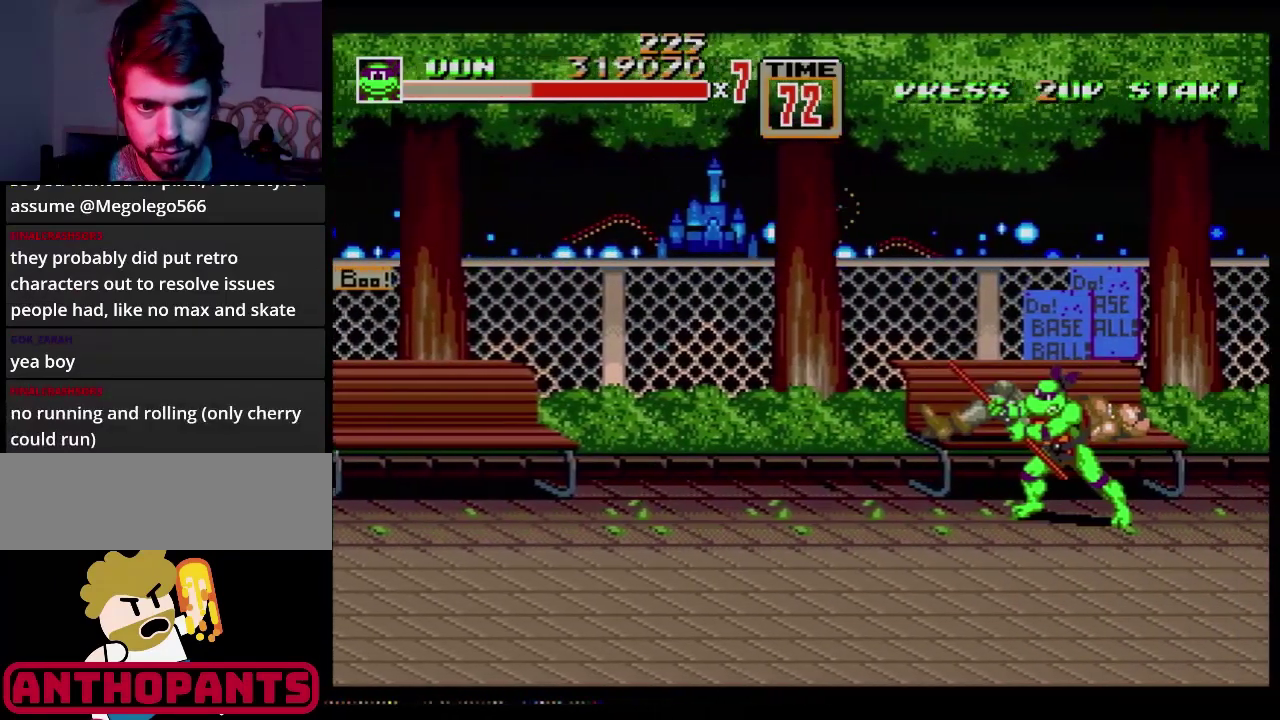
{"buttons": [], "events": []}
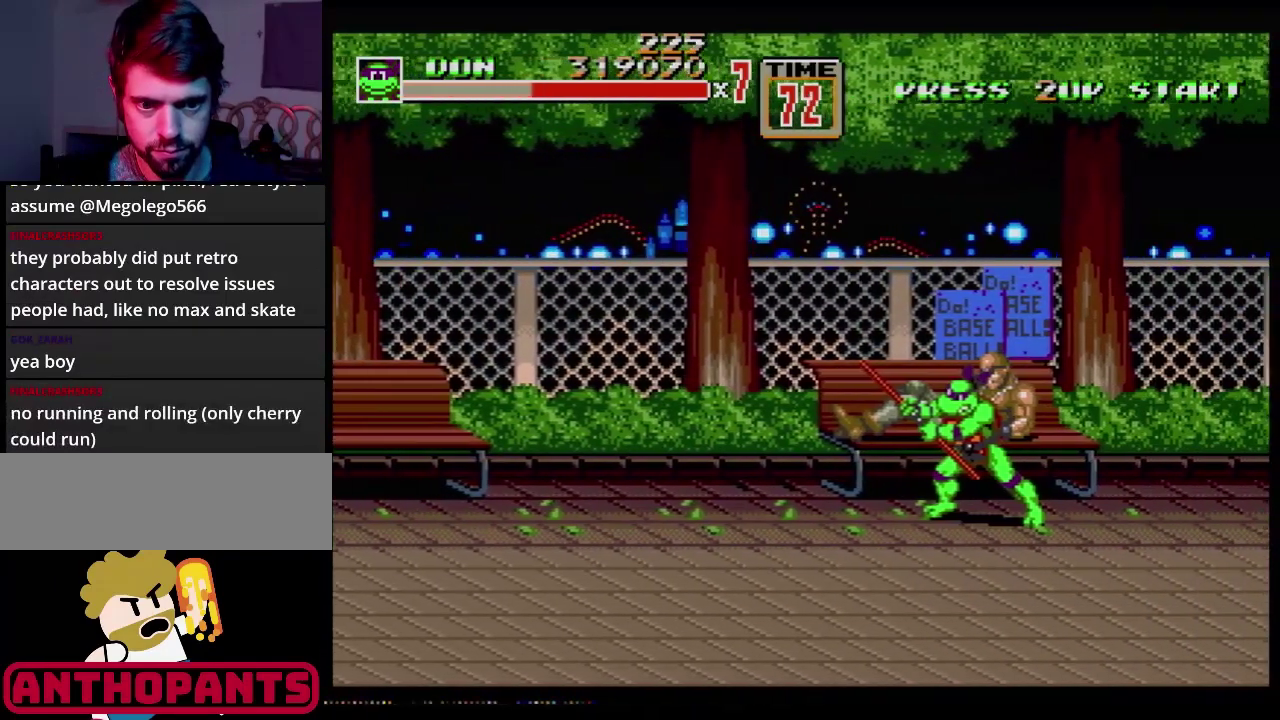
{"buttons": [], "events": []}
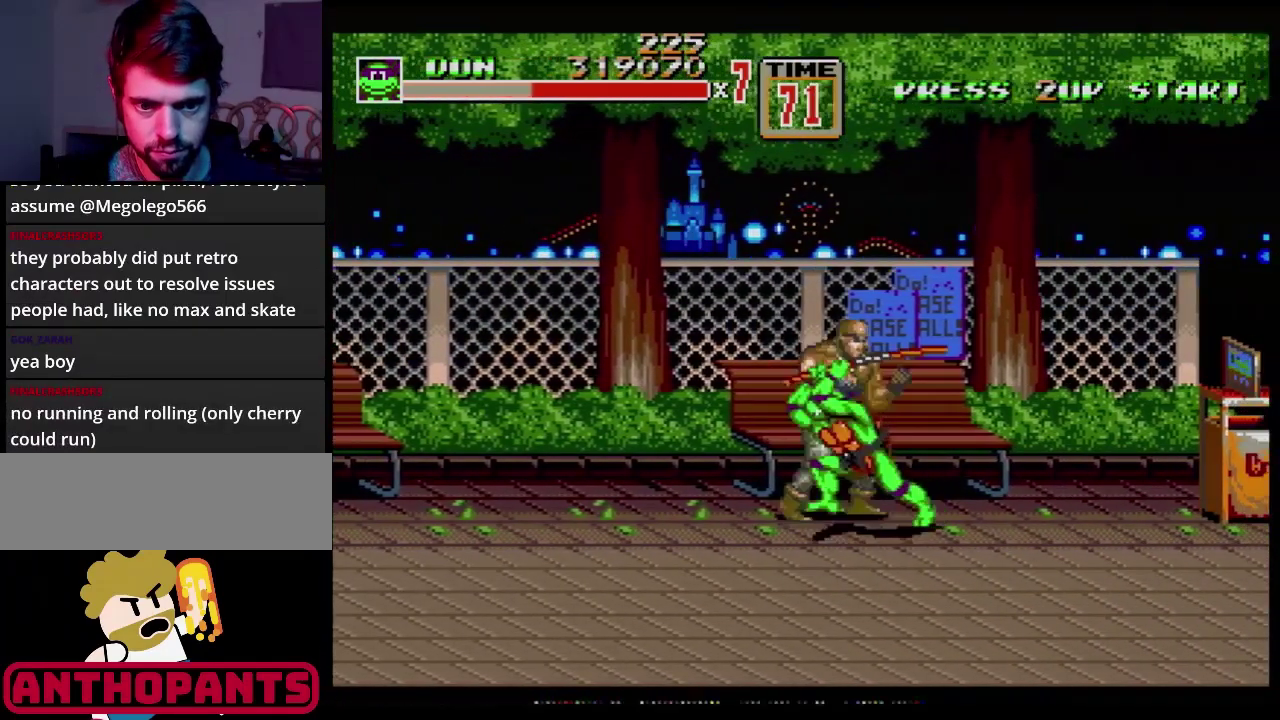
{"buttons": ["B"], "events": [[367, "B", "down"]]}
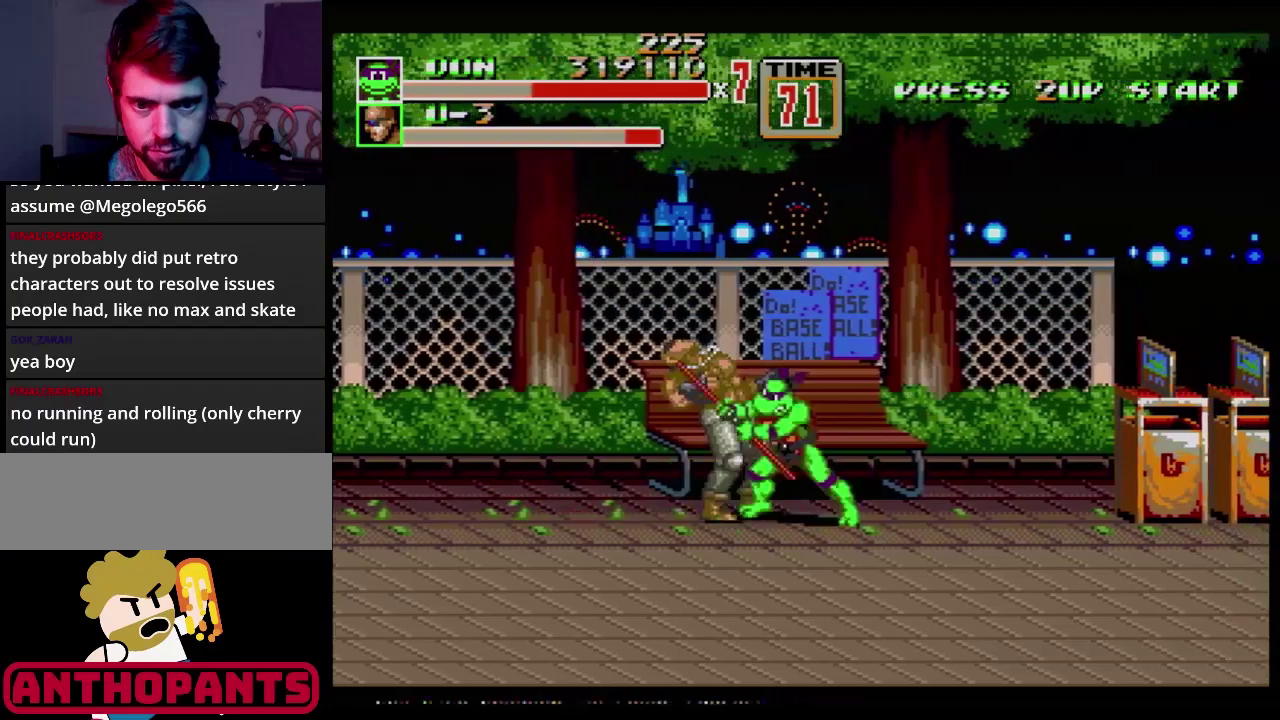
{"buttons": ["B", "DPAD_RIGHT"], "events": [[17, "B", "up"], [150, "DPAD_RIGHT", "down"], [317, "B", "down"]]}
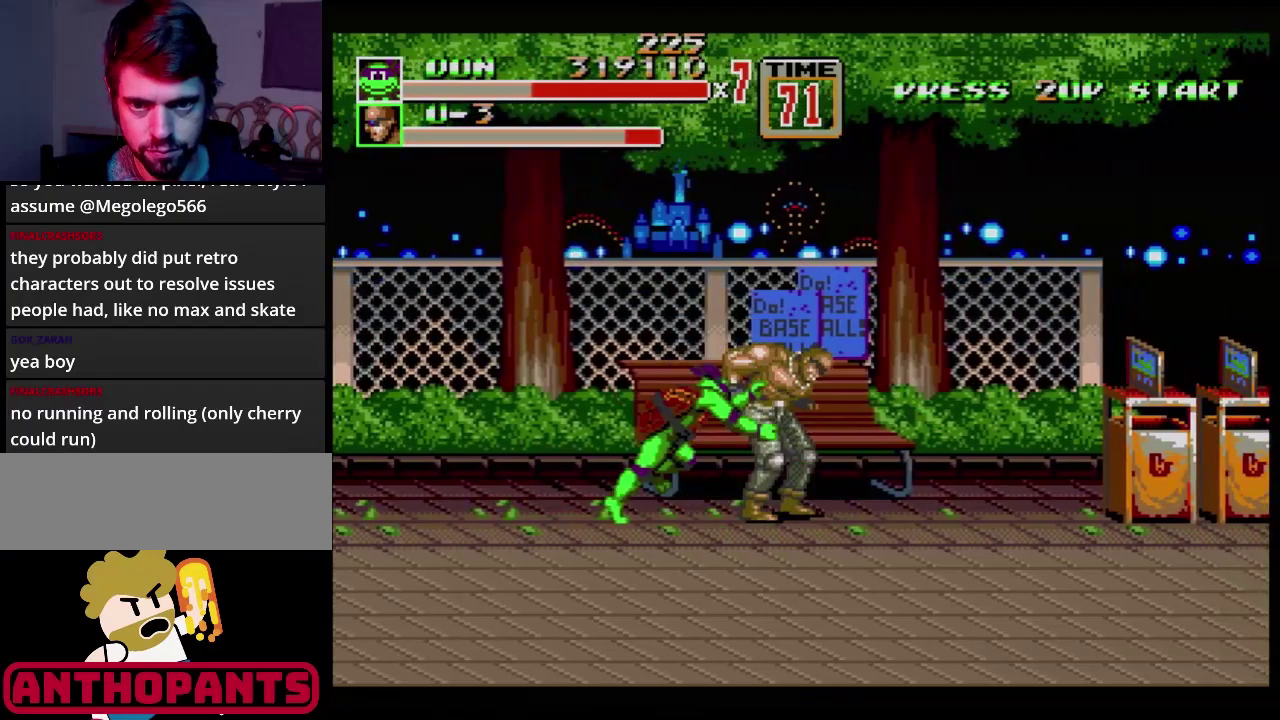
{"buttons": [], "events": [[150, "DPAD_RIGHT", "up"], [383, "B", "up"]]}
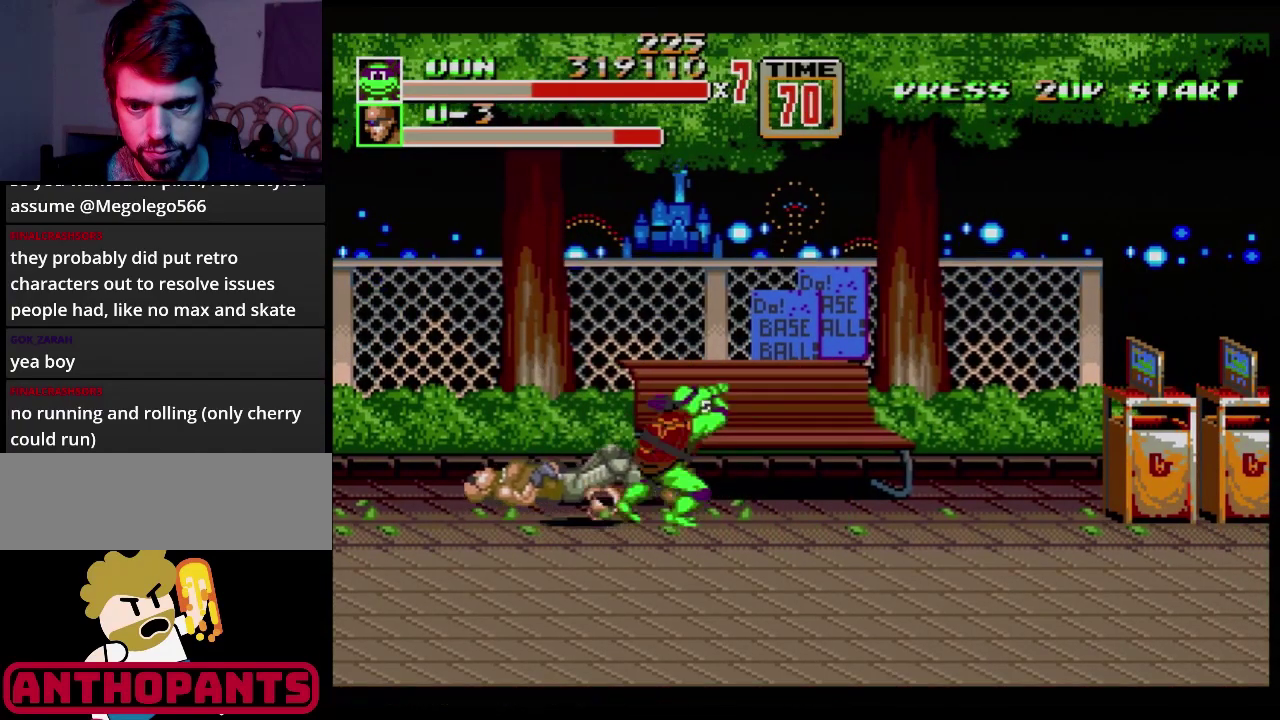
{"buttons": ["DPAD_LEFT"], "events": [[200, "DPAD_LEFT", "down"]]}
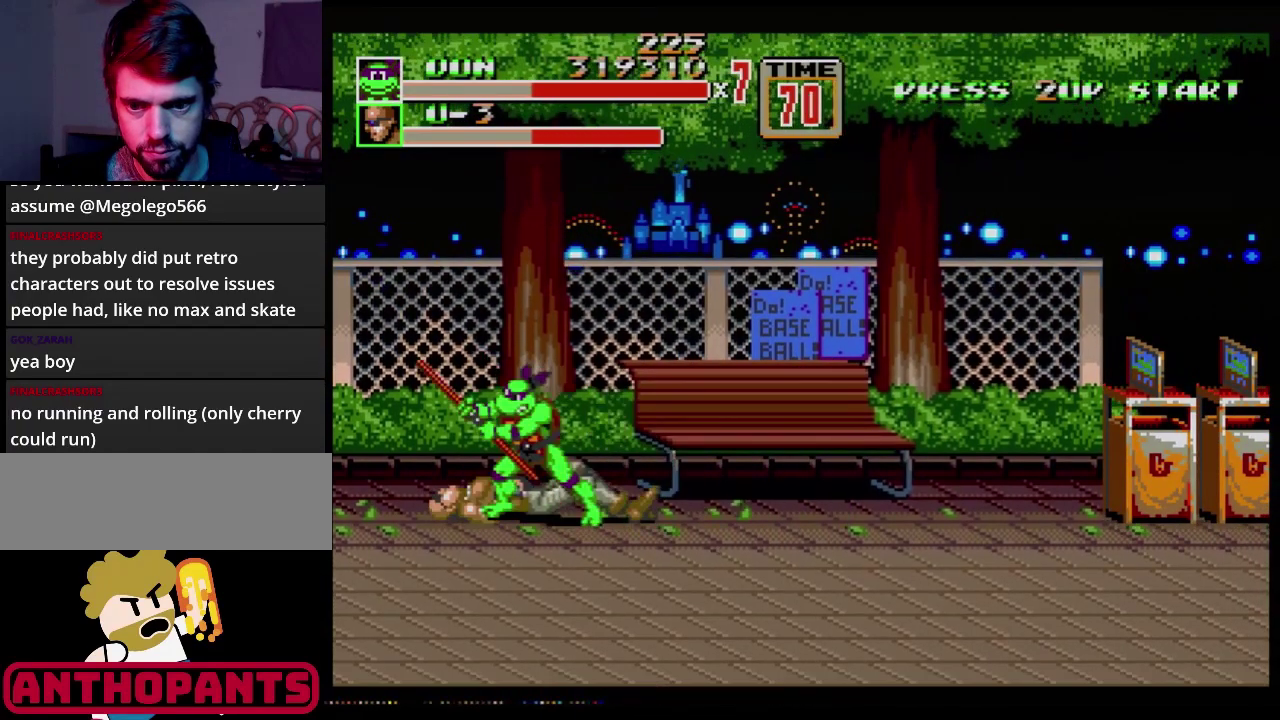
{"buttons": ["B"], "events": [[33, "DPAD_LEFT", "up"], [400, "B", "down"]]}
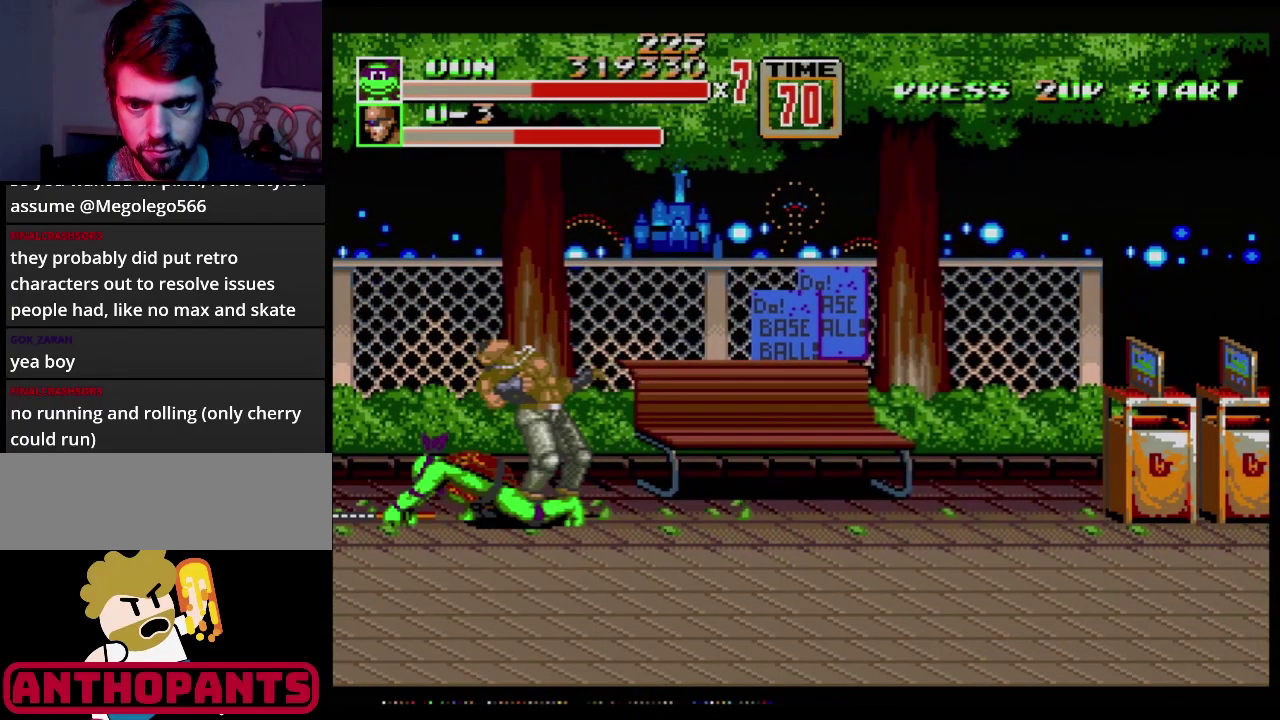
{"buttons": ["DPAD_RIGHT"], "events": [[17, "B", "up"], [150, "B", "down"], [350, "B", "up"], [367, "DPAD_RIGHT", "down"]]}
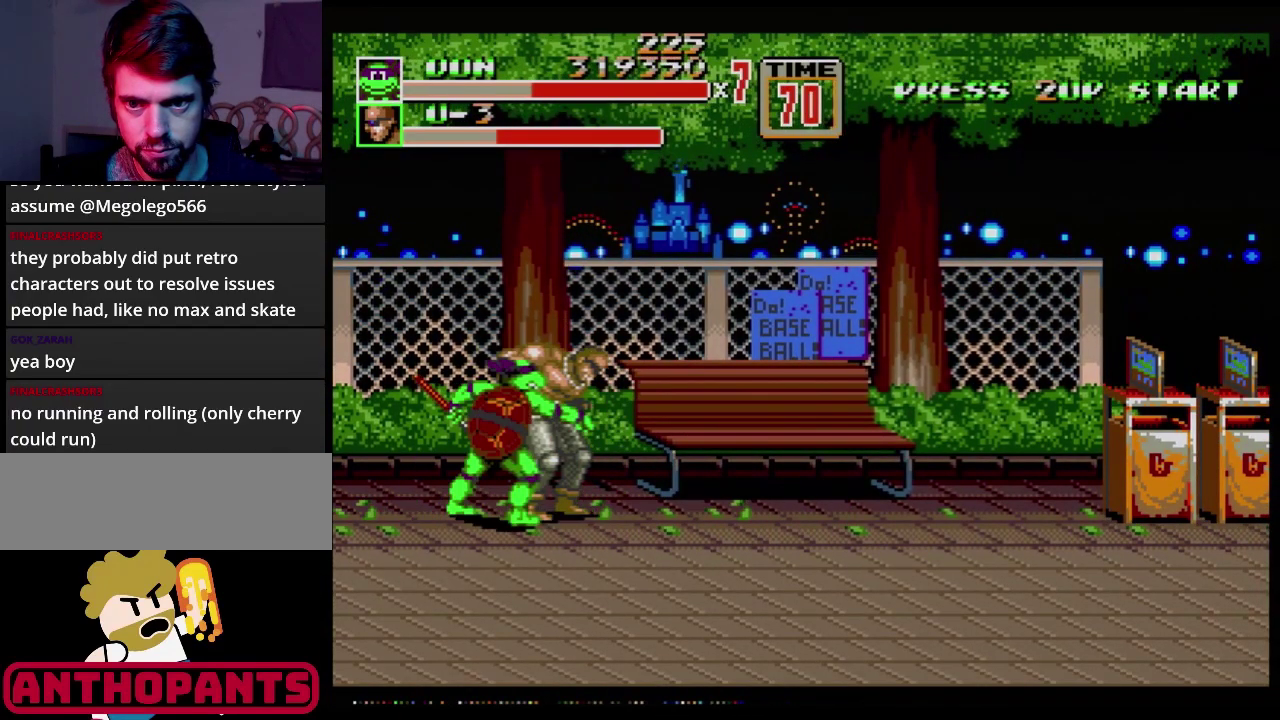
{"buttons": ["B", "DPAD_RIGHT"], "events": [[150, "B", "down"]]}
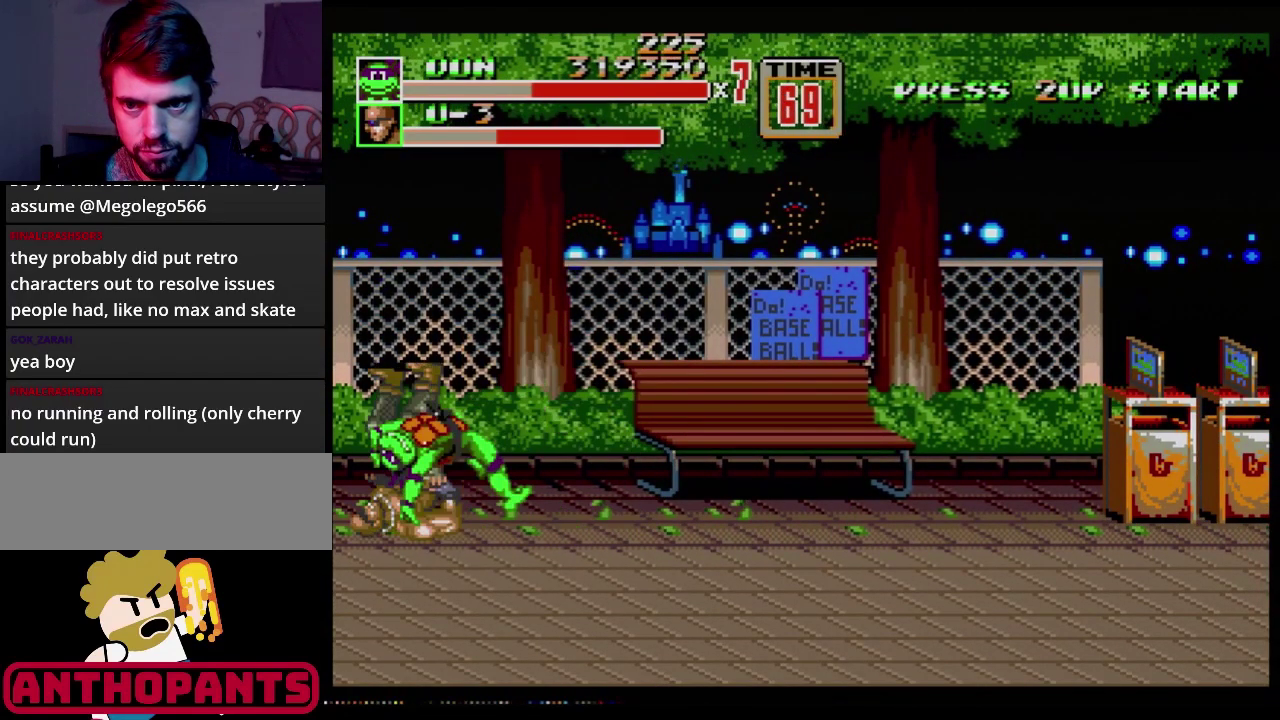
{"buttons": ["DPAD_RIGHT"], "events": [[184, "B", "up"]]}
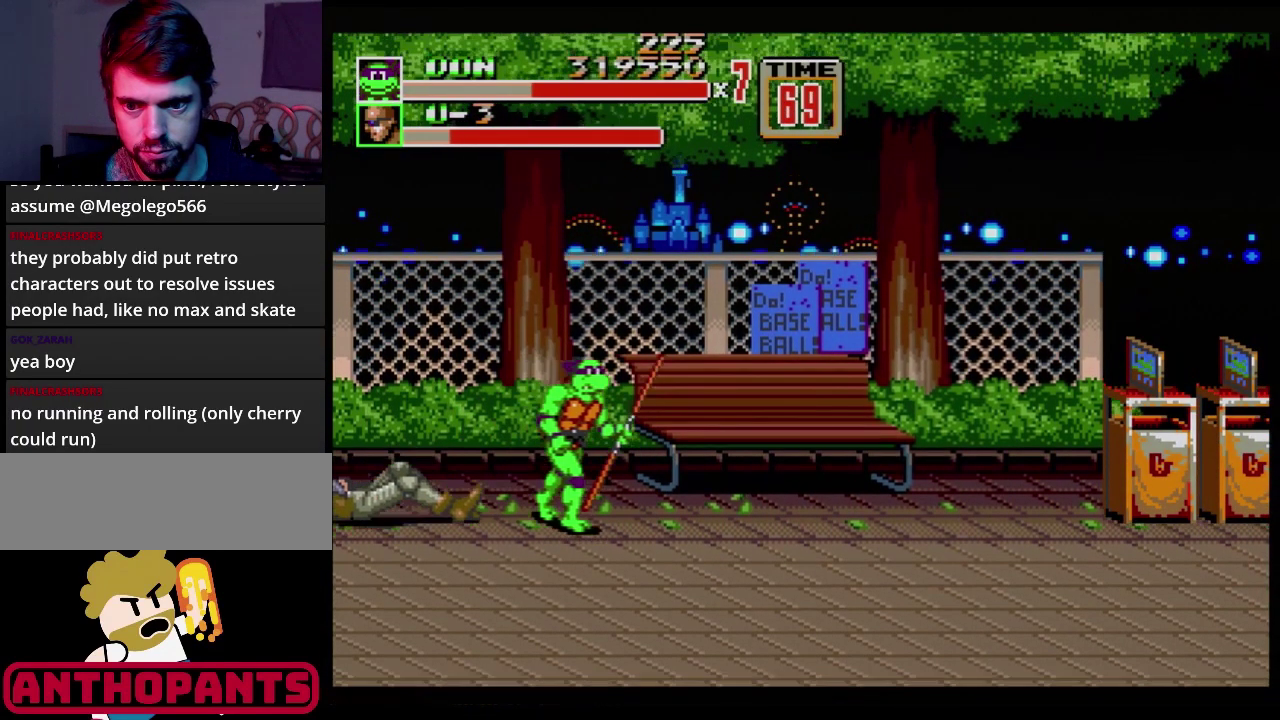
{"buttons": [], "events": [[417, "DPAD_RIGHT", "up"]]}